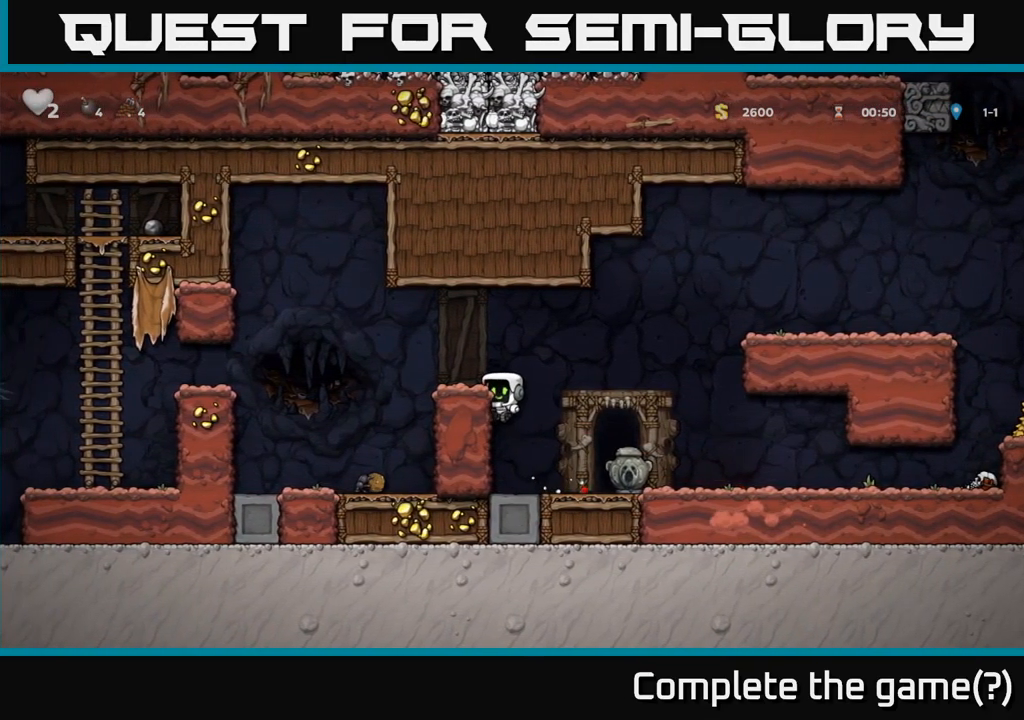
Gameplay with a controller (Xbox layout); each line is a JSON object with the inputs held at the frame after it (dt_ms = milliseconds from this image to that frame). "events" lists button and stick changes between this image and that frame as [ms after this image, input, new state], when the widget could be followed in between. Not read: right_stick.
{"dt_ms": 500, "buttons": ["A"], "left_stick": "left", "events": [[50, "A", "down"], [167, "A", "up"], [417, "A", "down"]]}
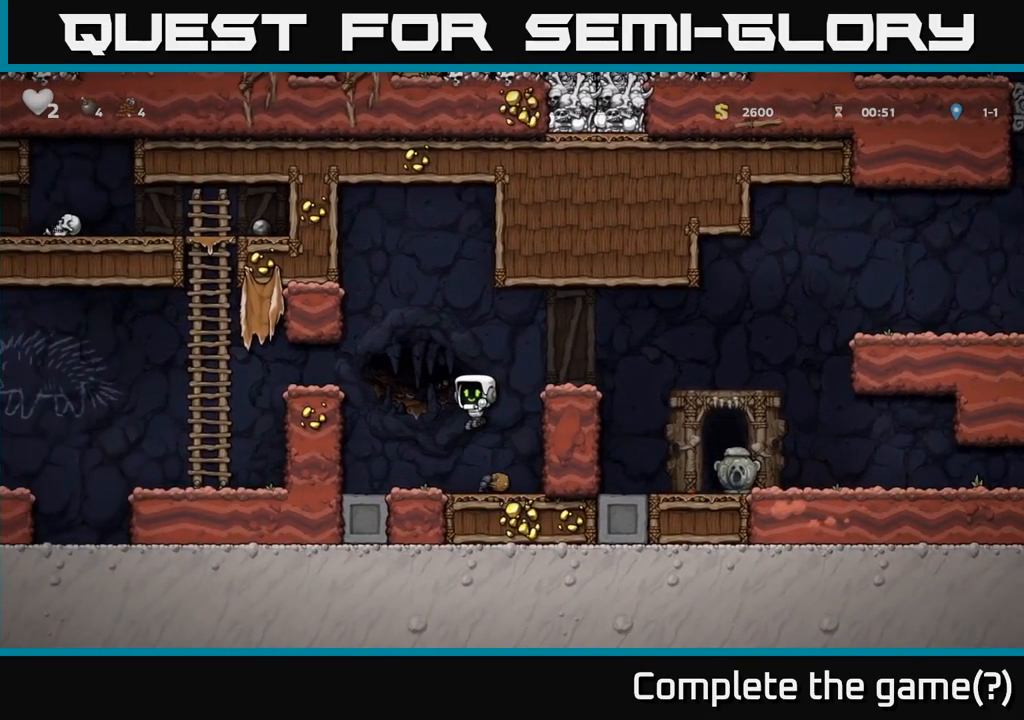
{"dt_ms": 500, "buttons": [], "left_stick": "left", "events": [[67, "A", "up"], [234, "A", "down"], [384, "A", "up"]]}
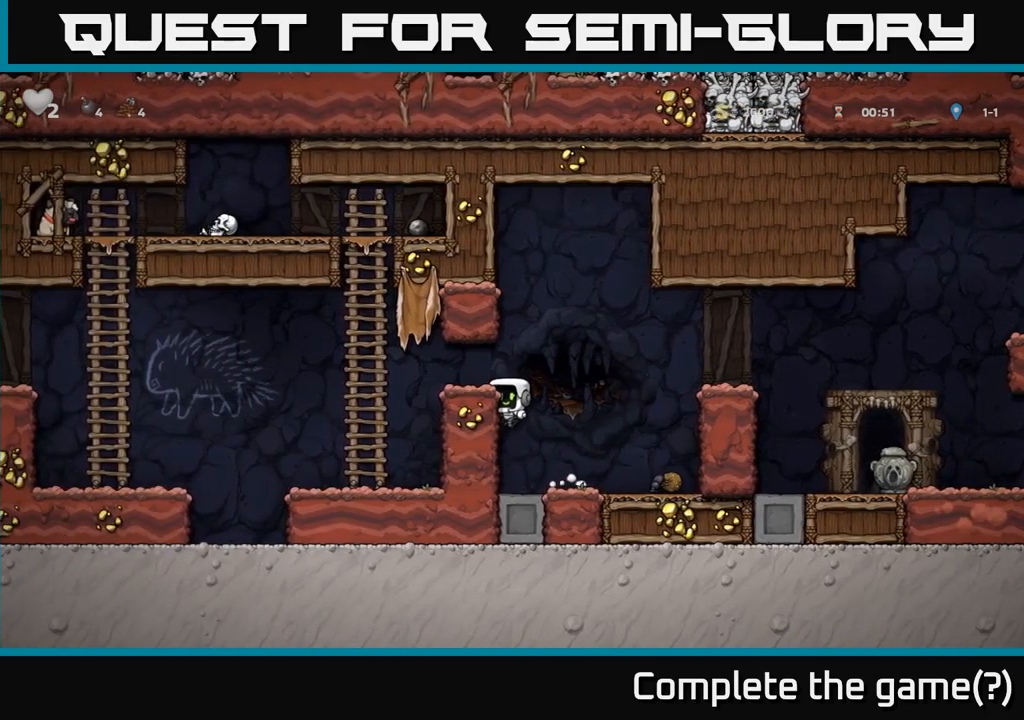
{"dt_ms": 500, "buttons": [], "left_stick": "up-left", "events": [[34, "A", "down"], [150, "A", "up"], [334, "A", "down"], [400, "left_stick", "up-left"], [500, "A", "up"]]}
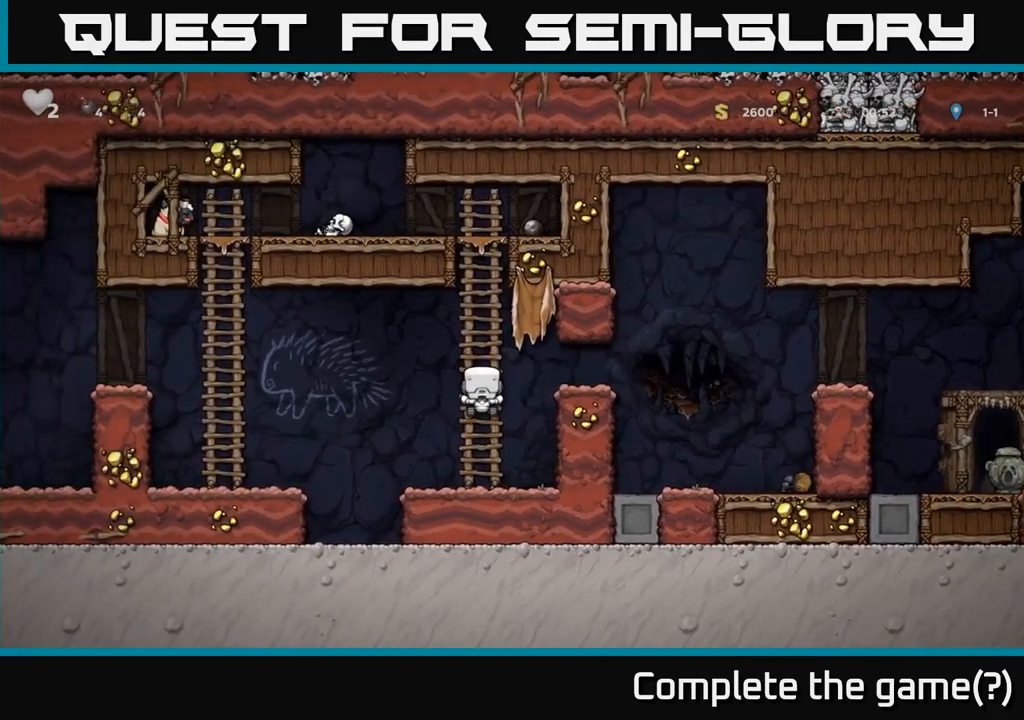
{"dt_ms": 500, "buttons": [], "left_stick": "up", "events": [[17, "left_stick", "up"]]}
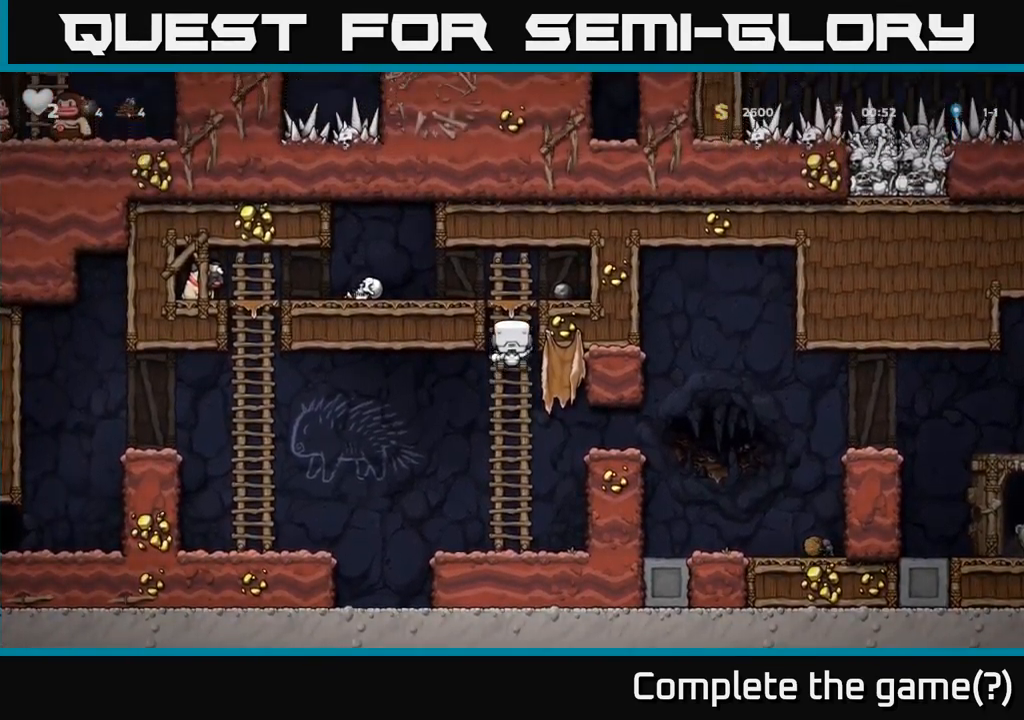
{"dt_ms": 500, "buttons": [], "left_stick": "center", "events": [[34, "A", "down"], [50, "left_stick", "left"], [217, "A", "up"], [417, "left_stick", "center"]]}
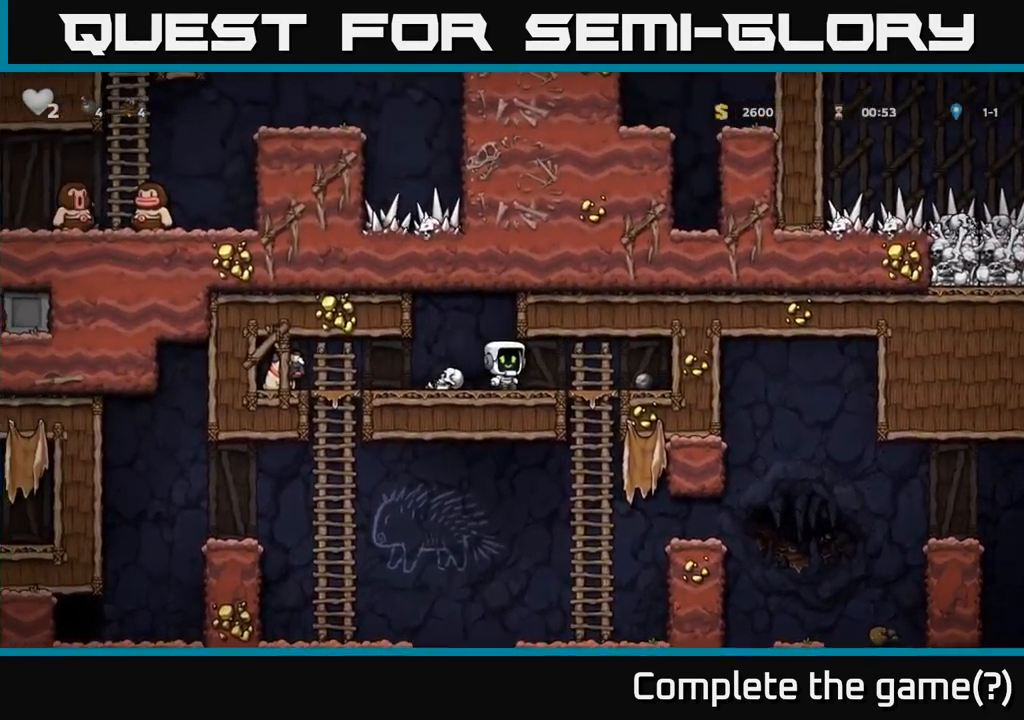
{"dt_ms": 500, "buttons": [], "left_stick": "left", "events": [[117, "left_stick", "left"]]}
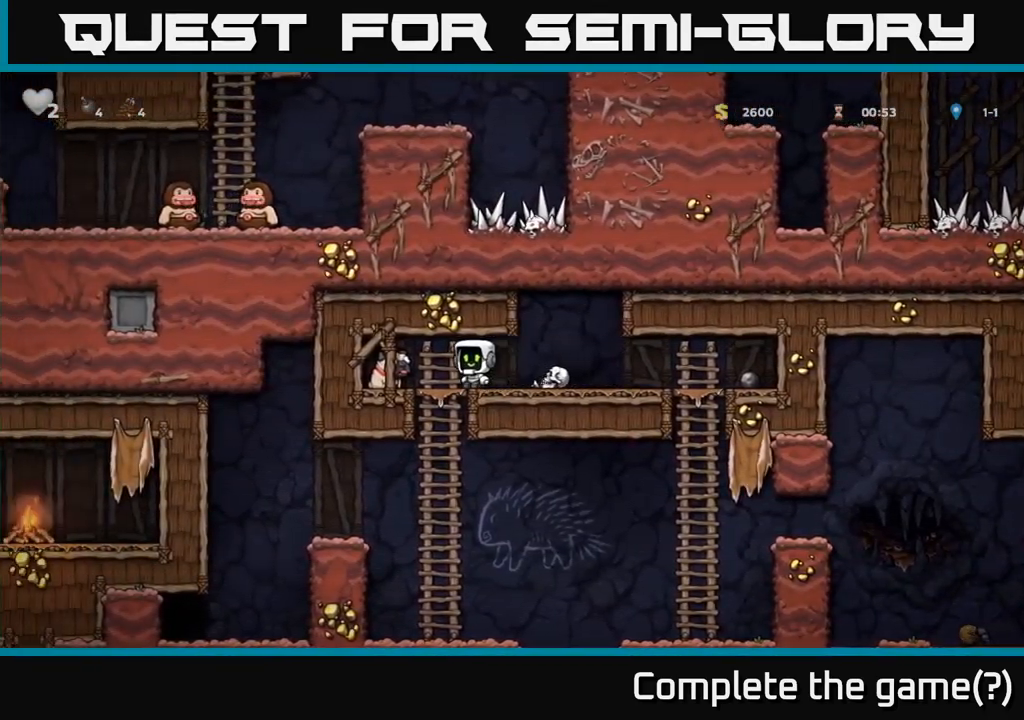
{"dt_ms": 500, "buttons": [], "left_stick": "down-left", "events": [[217, "X", "down"], [250, "left_stick", "down"], [317, "X", "up"], [334, "left_stick", "right"], [450, "left_stick", "down"], [500, "left_stick", "down-left"]]}
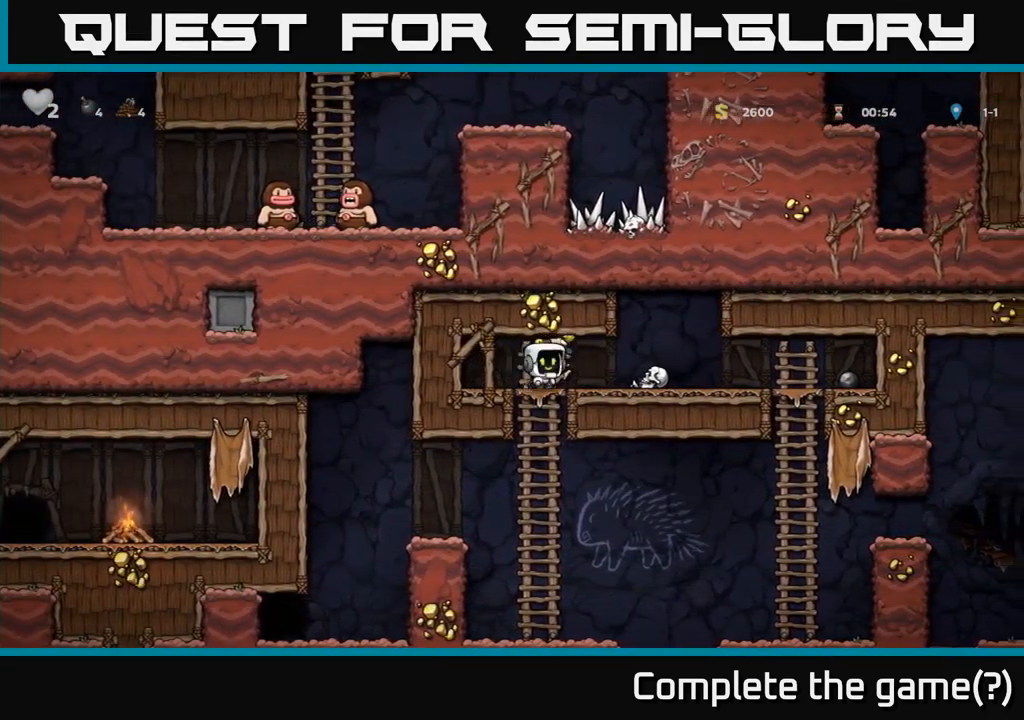
{"dt_ms": 500, "buttons": [], "left_stick": "right", "events": [[17, "A", "down"], [134, "A", "up"], [150, "left_stick", "center"], [350, "left_stick", "right"]]}
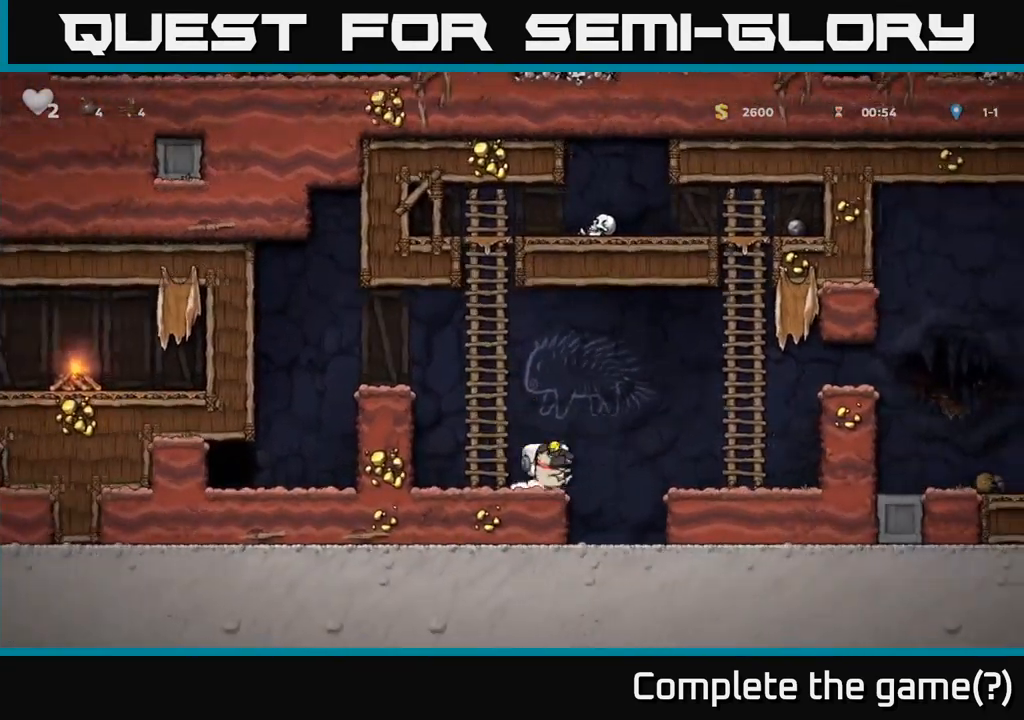
{"dt_ms": 500, "buttons": ["A"], "left_stick": "up", "events": [[67, "A", "down"], [267, "A", "up"], [334, "left_stick", "up"], [434, "A", "down"]]}
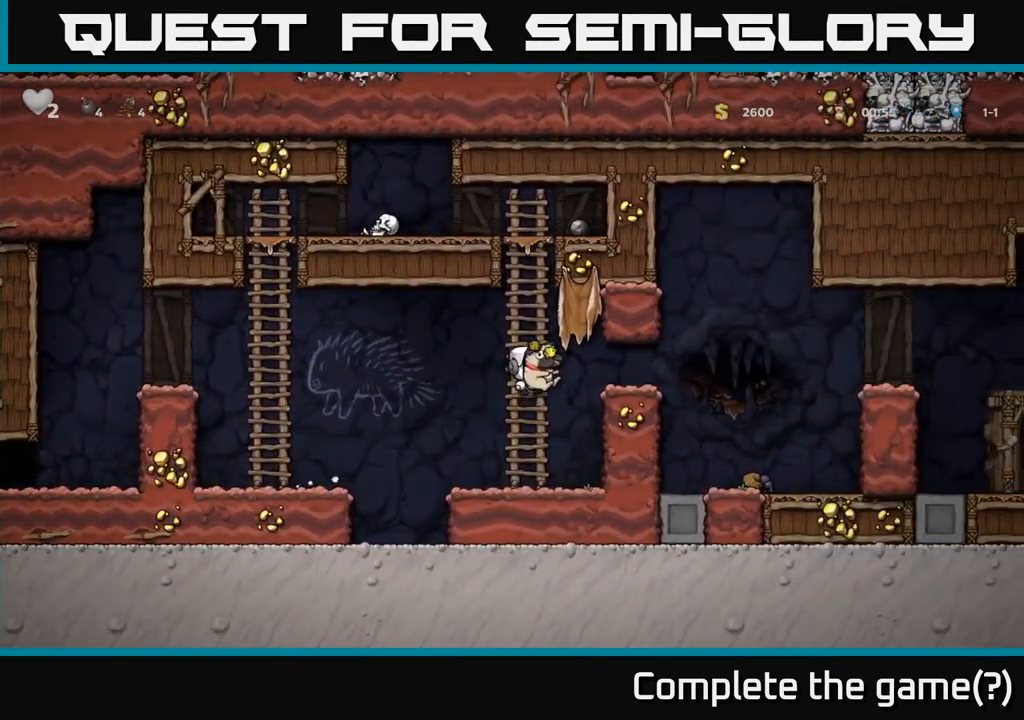
{"dt_ms": 500, "buttons": ["A"], "left_stick": "right", "events": [[34, "A", "up"], [50, "left_stick", "down"], [417, "left_stick", "right"], [450, "A", "down"]]}
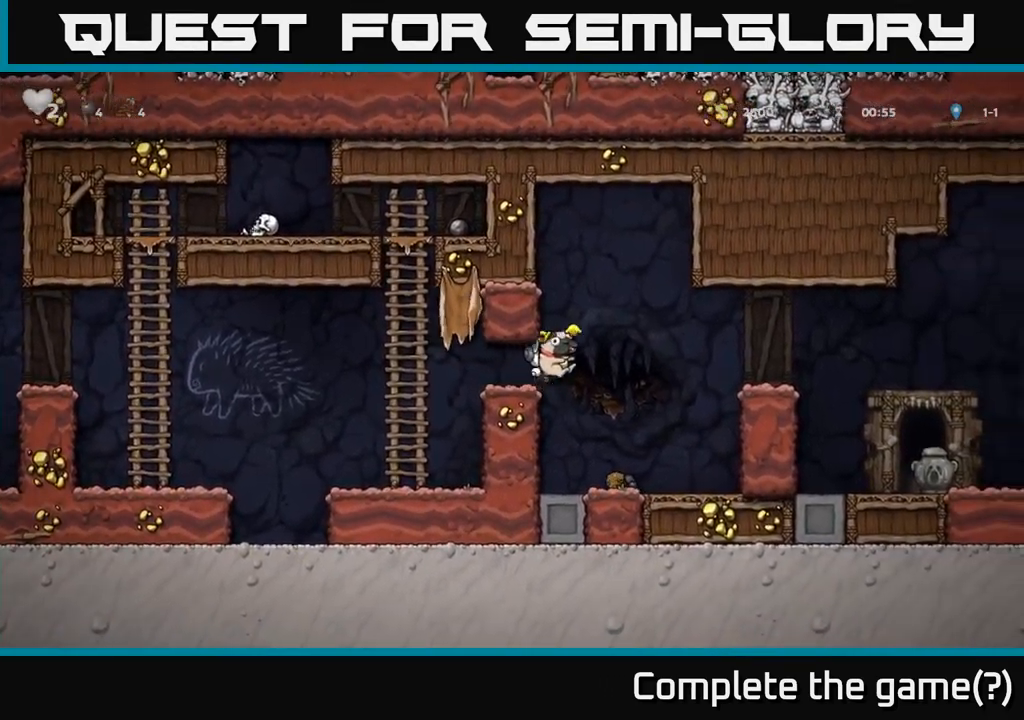
{"dt_ms": 500, "buttons": [], "left_stick": "right", "events": [[150, "A", "up"]]}
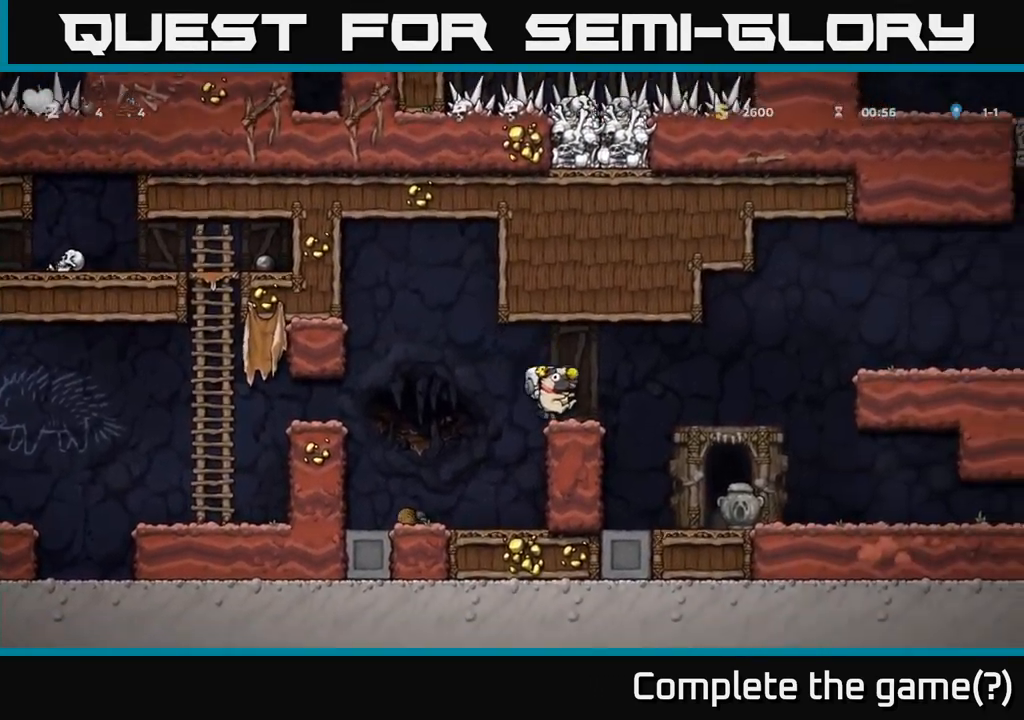
{"dt_ms": 500, "buttons": [], "left_stick": "center", "events": [[283, "left_stick", "center"]]}
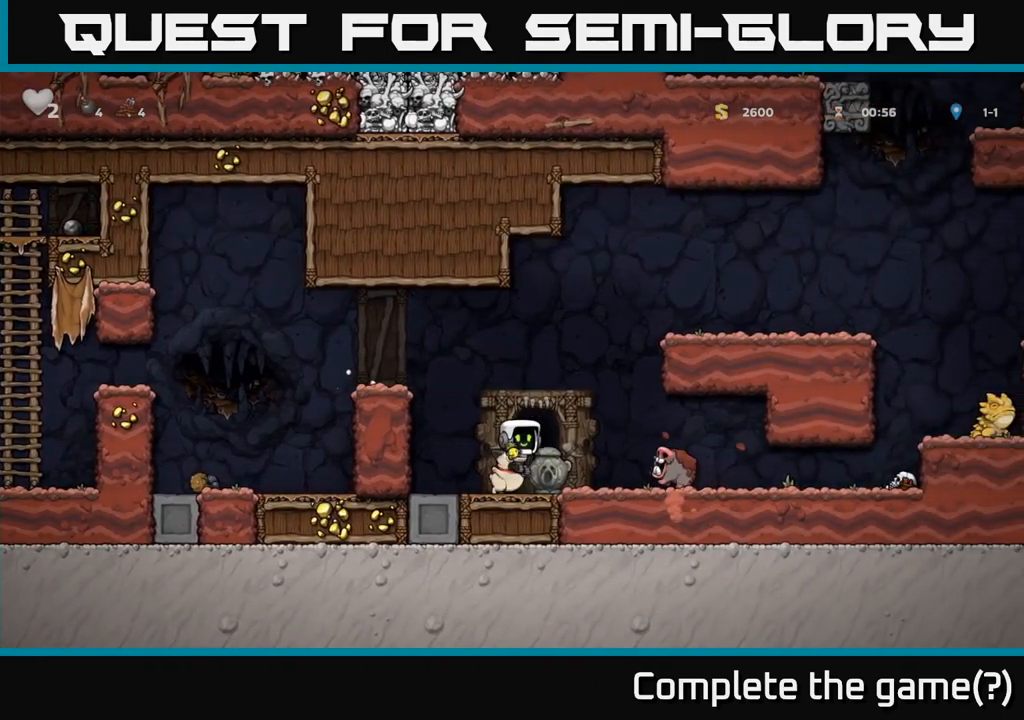
{"dt_ms": 500, "buttons": [], "left_stick": "left", "events": [[200, "A", "down"], [200, "left_stick", "left"], [416, "A", "up"]]}
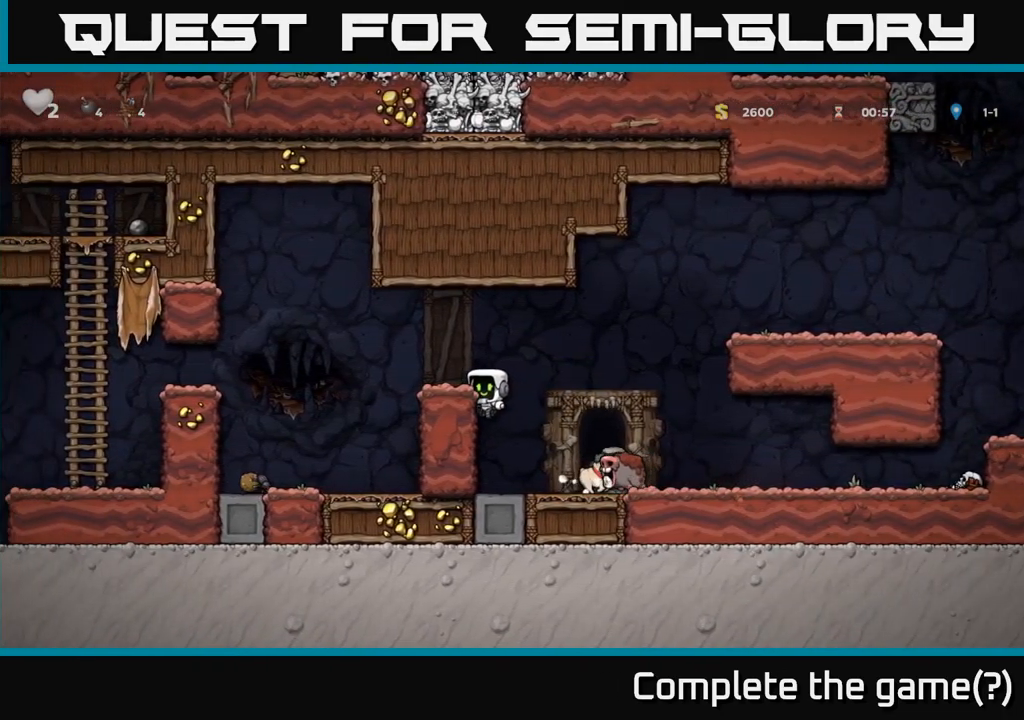
{"dt_ms": 500, "buttons": [], "left_stick": "center", "events": [[66, "A", "down"], [133, "left_stick", "right"], [150, "A", "up"], [183, "left_stick", "center"], [450, "left_stick", "left"], [500, "left_stick", "center"]]}
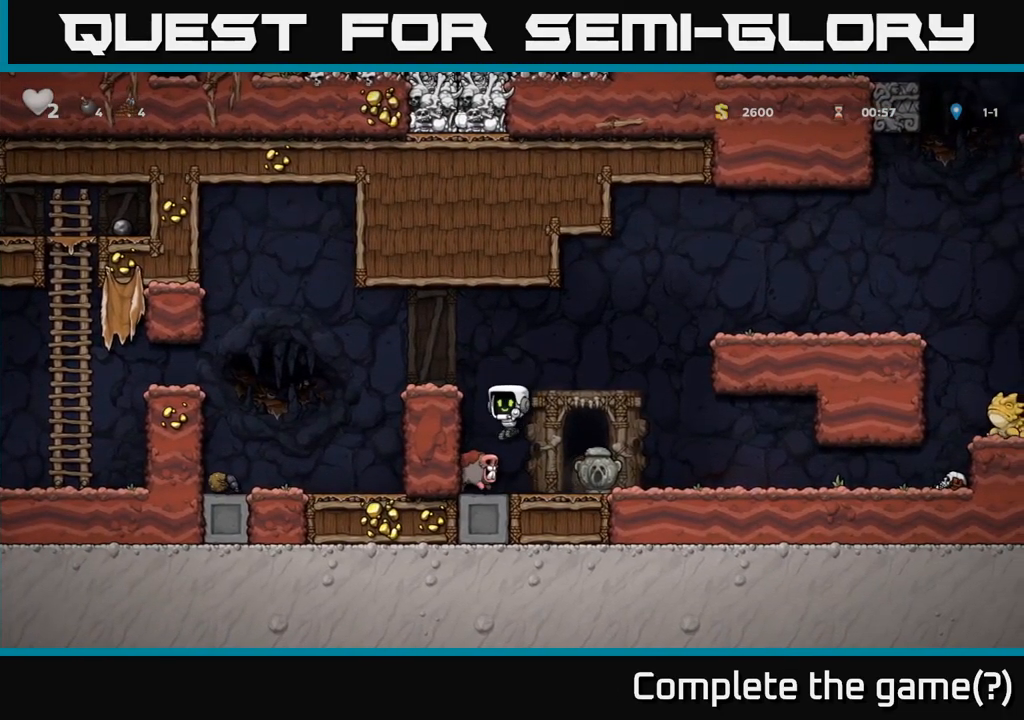
{"dt_ms": 500, "buttons": [], "left_stick": "center", "events": [[366, "left_stick", "right"], [483, "left_stick", "center"]]}
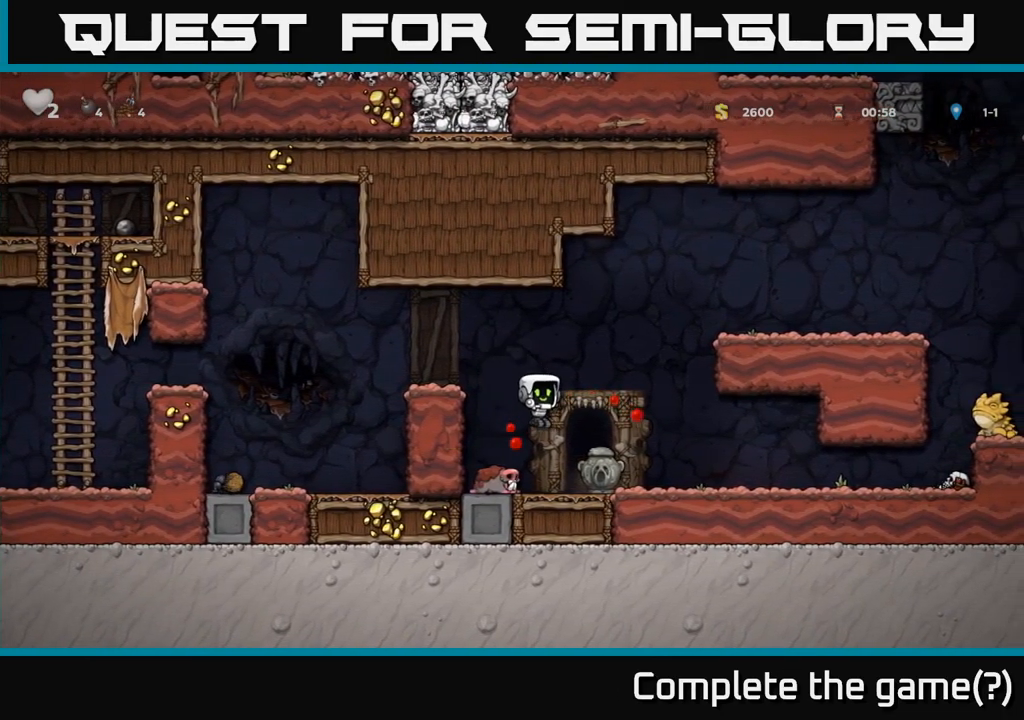
{"dt_ms": 1000, "buttons": [], "left_stick": "center"}
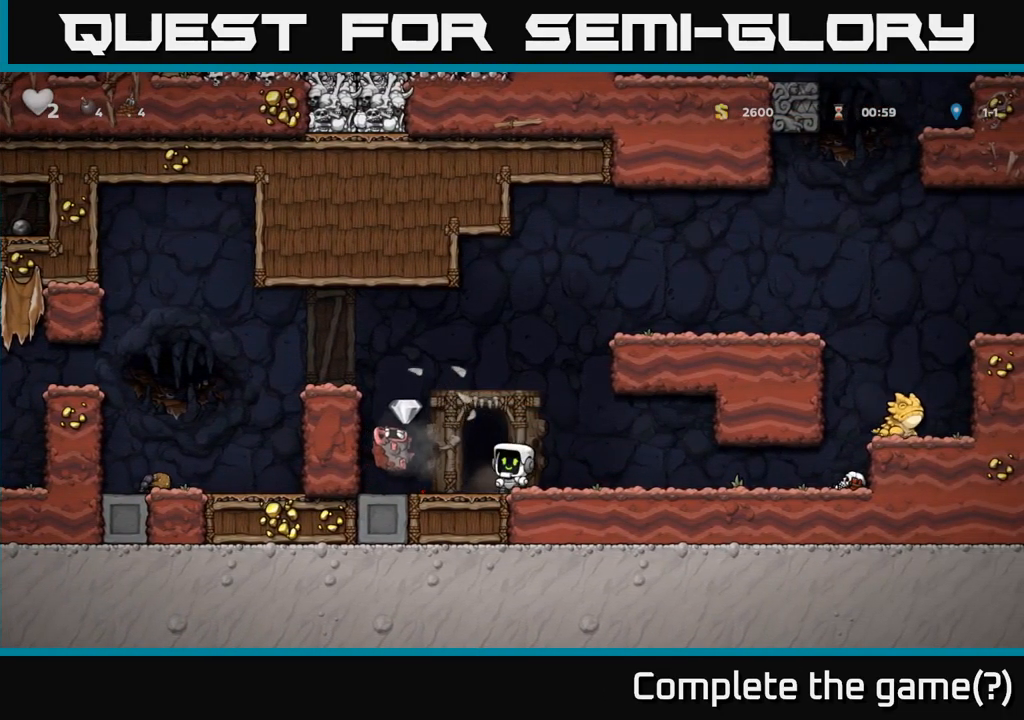
{"dt_ms": 500, "buttons": [], "left_stick": "right", "events": [[133, "left_stick", "left"], [433, "left_stick", "right"]]}
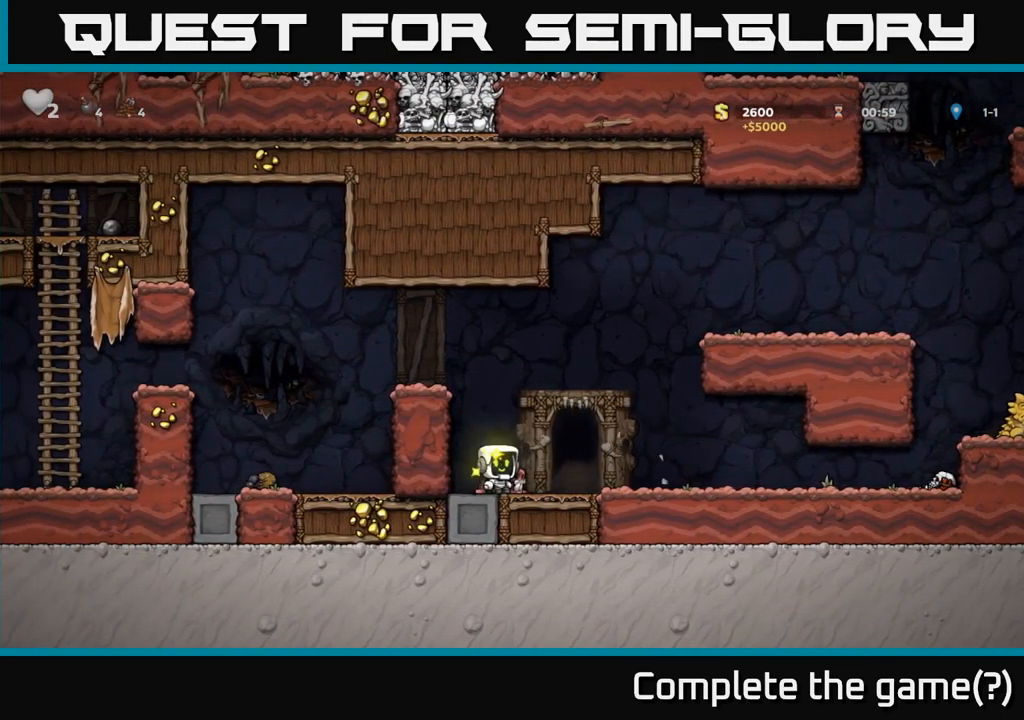
{"dt_ms": 500, "buttons": [], "left_stick": "center", "events": [[150, "left_stick", "center"], [166, "L2", "down"], [250, "L2", "up"]]}
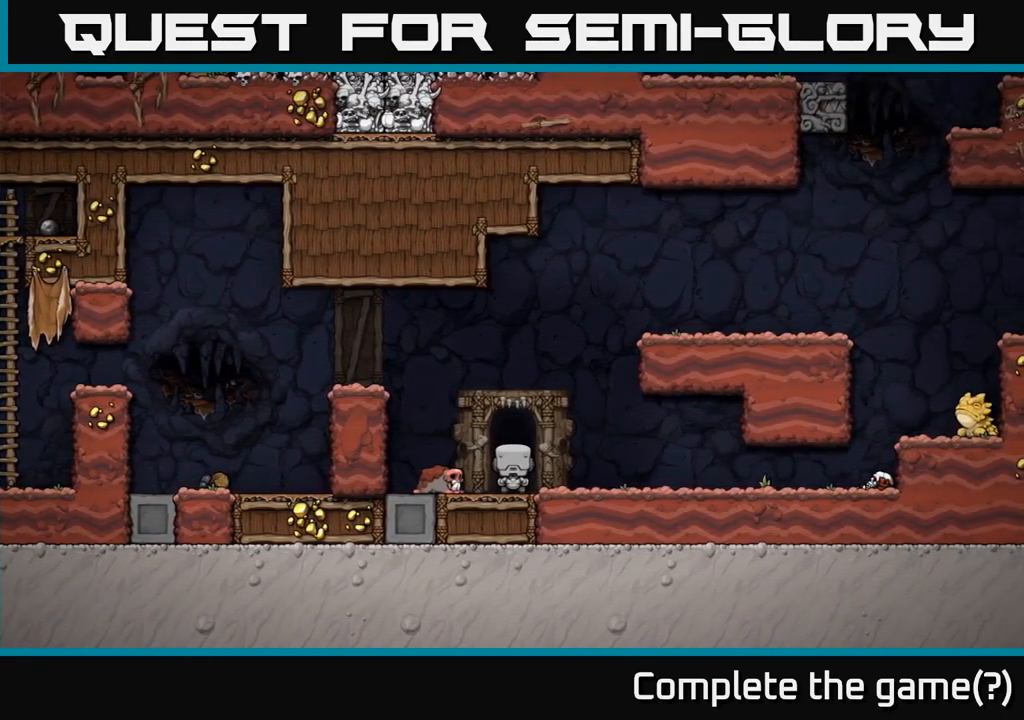
{"dt_ms": 500, "buttons": [], "left_stick": "center", "events": []}
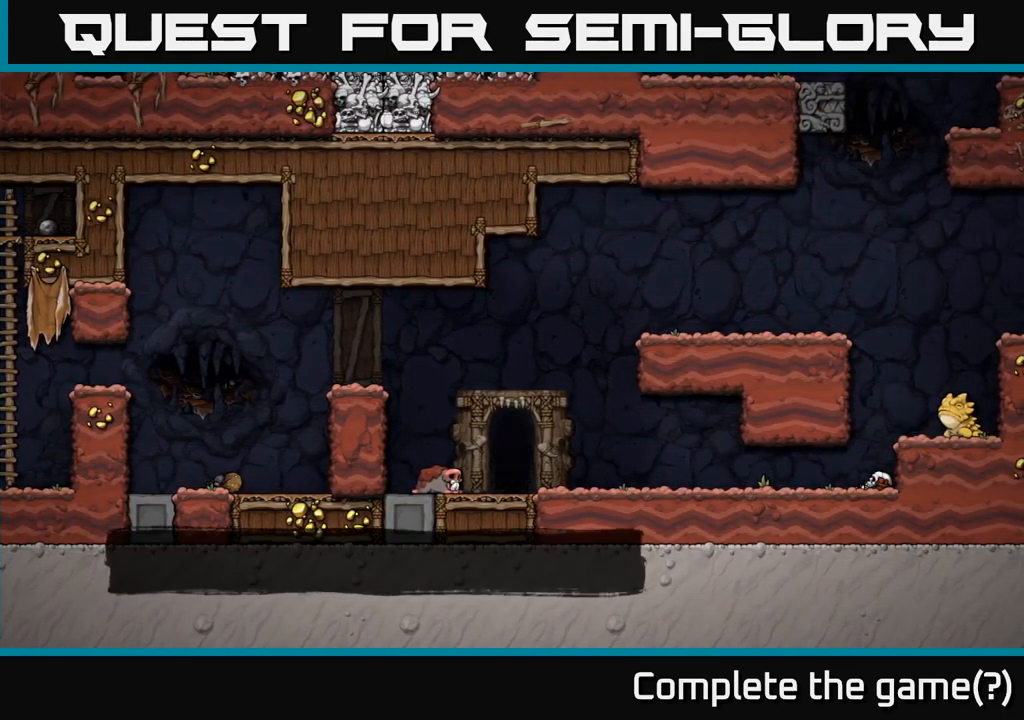
{"dt_ms": 500, "buttons": [], "left_stick": "center", "events": []}
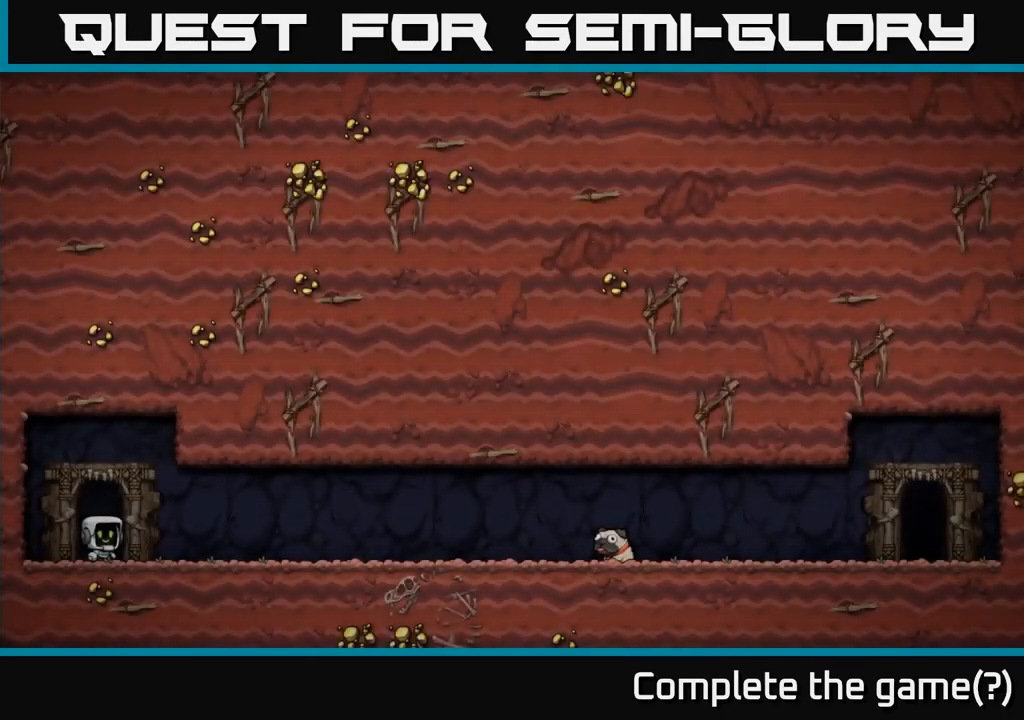
{"dt_ms": 500, "buttons": ["A"], "left_stick": "center", "events": [[450, "A", "down"]]}
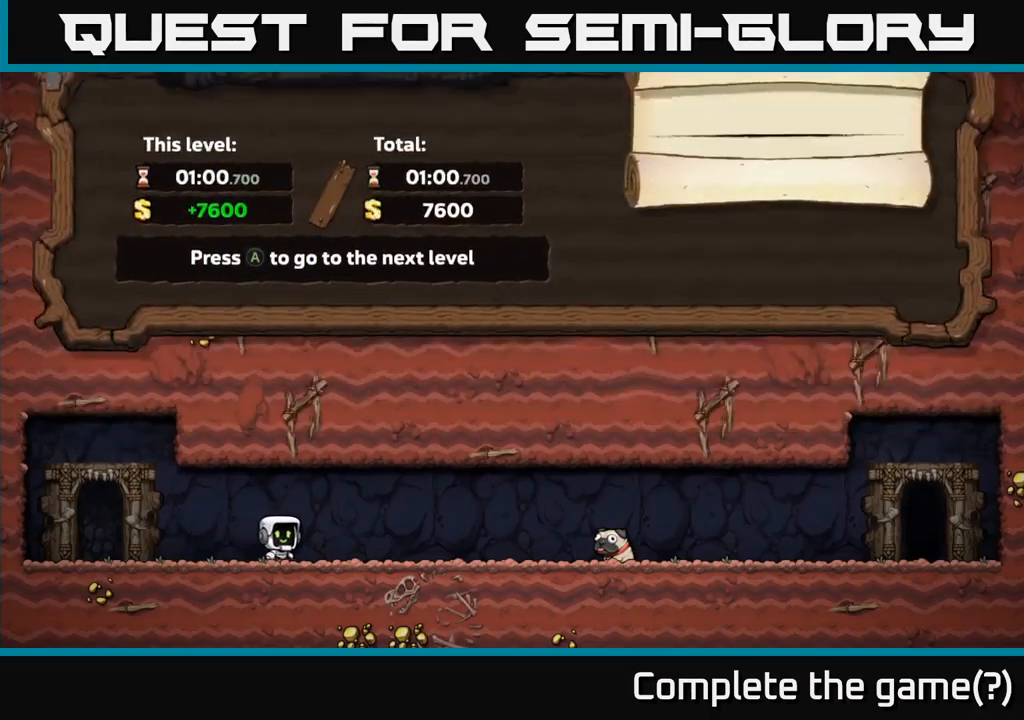
{"dt_ms": 500, "buttons": [], "left_stick": "center", "events": [[67, "A", "up"]]}
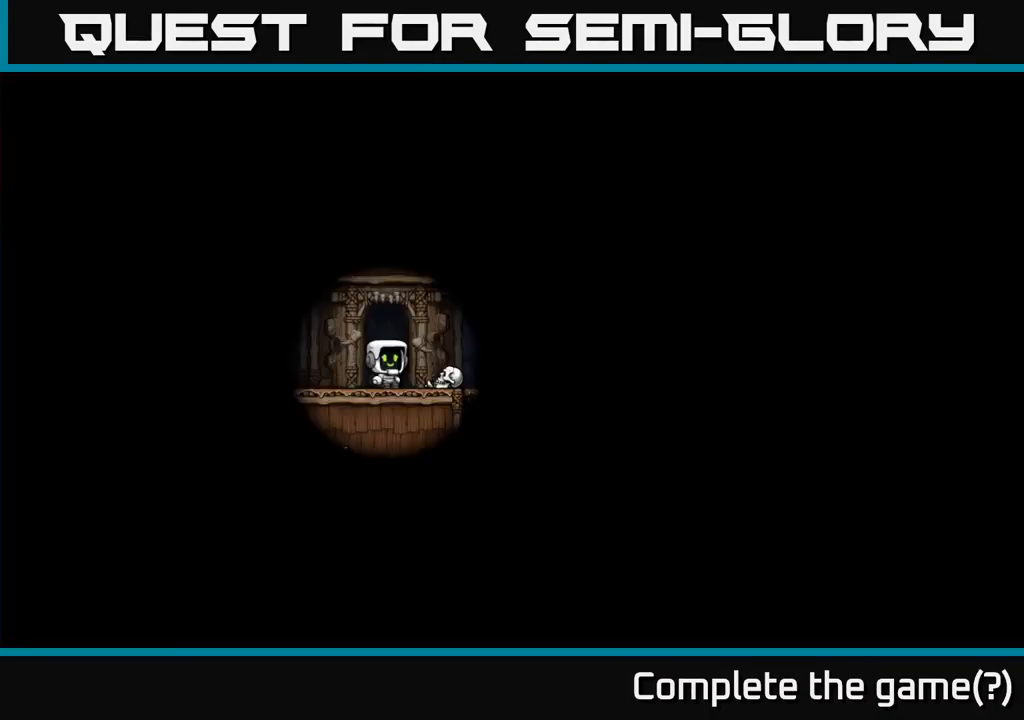
{"dt_ms": 500, "buttons": [], "left_stick": "center", "events": []}
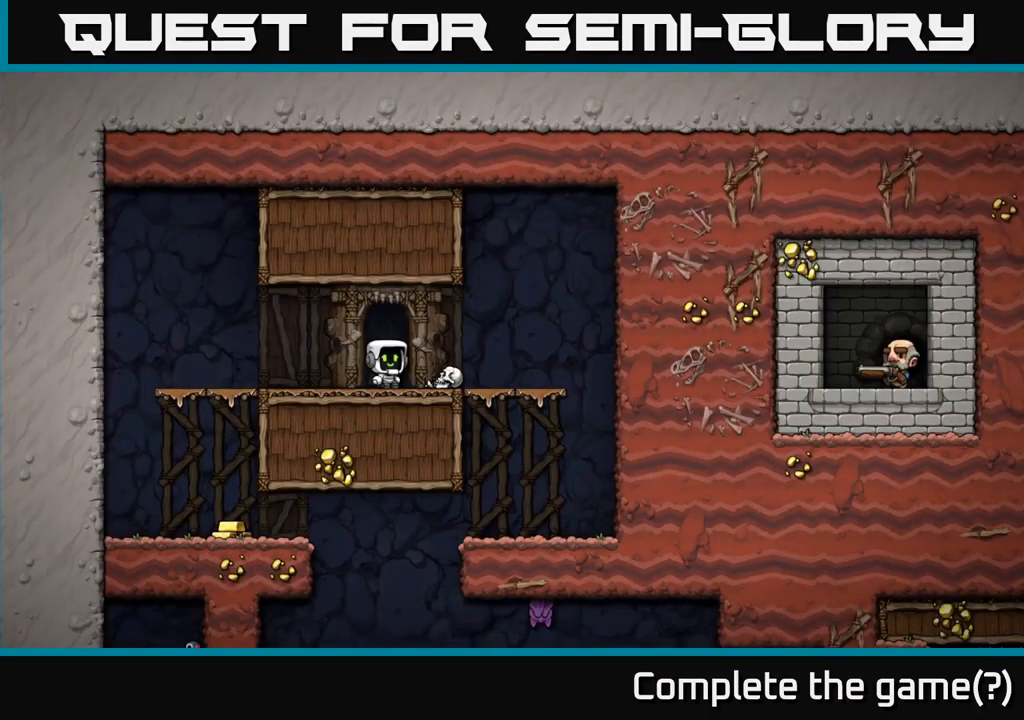
{"dt_ms": 500, "buttons": [], "left_stick": "left", "events": [[317, "left_stick", "left"]]}
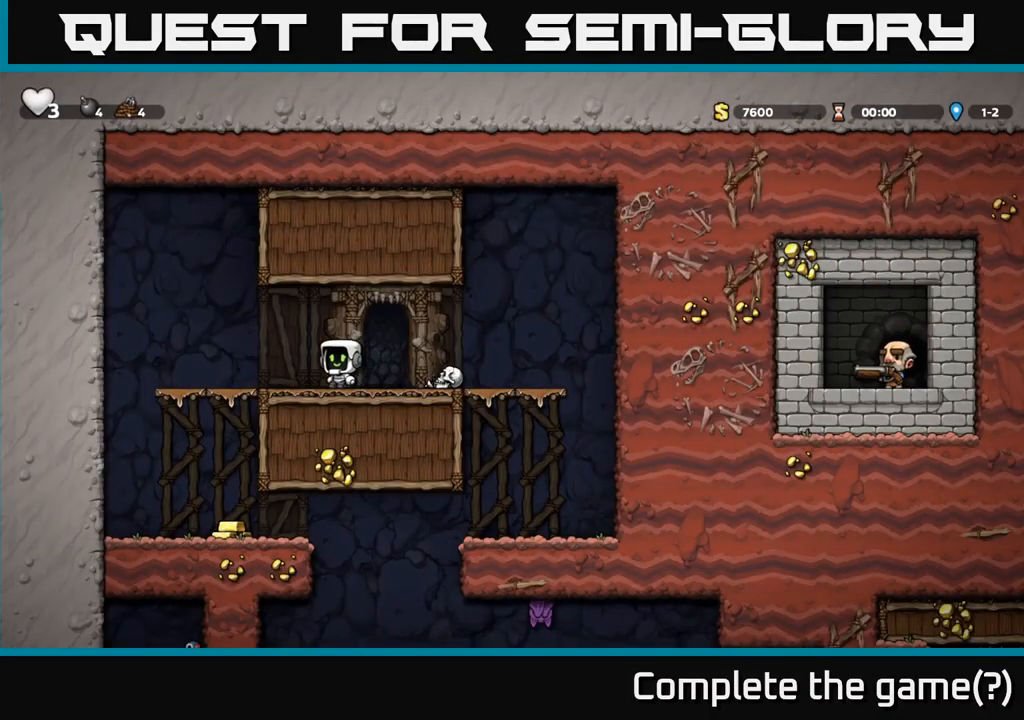
{"dt_ms": 500, "buttons": [], "left_stick": "center", "events": [[200, "left_stick", "down-left"], [267, "A", "down"], [367, "A", "up"], [400, "left_stick", "center"]]}